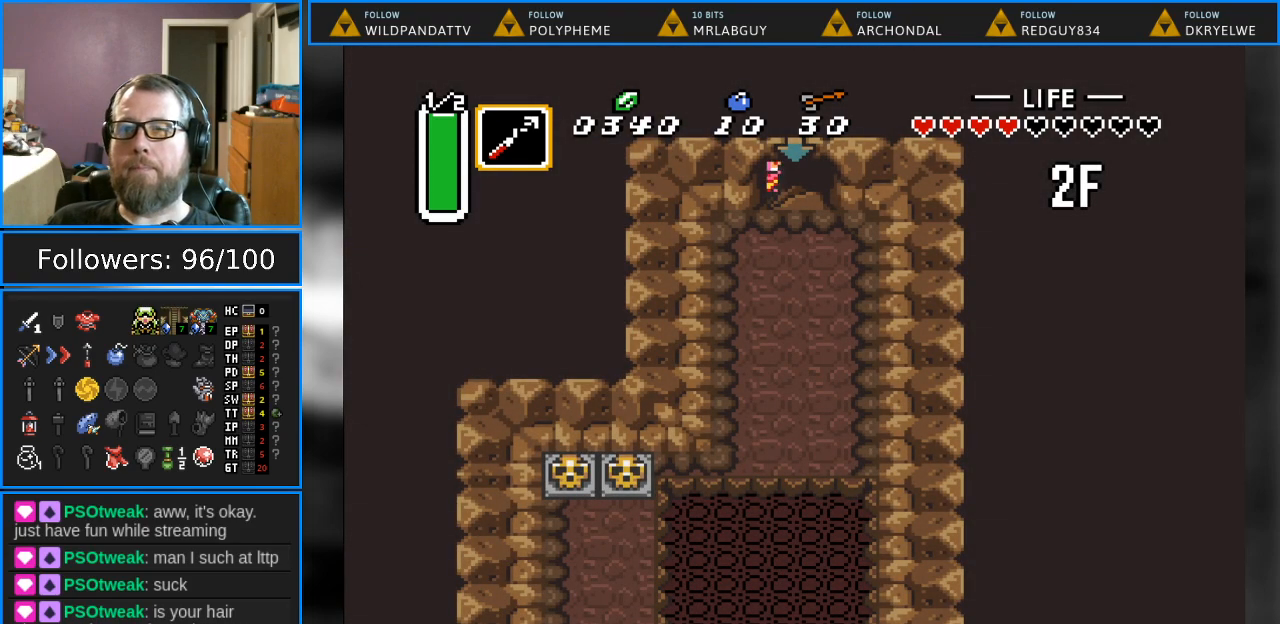
Gameplay with a controller (Nintendo layout); each line is a JSON object with the inputs held at the frame after it. "events" lists button and stick changes between this image and that frame as [ms after this image, input, new state], when the widget could be followed in between. Not read: L1 L3 R1 R3.
{"buttons": [], "events": []}
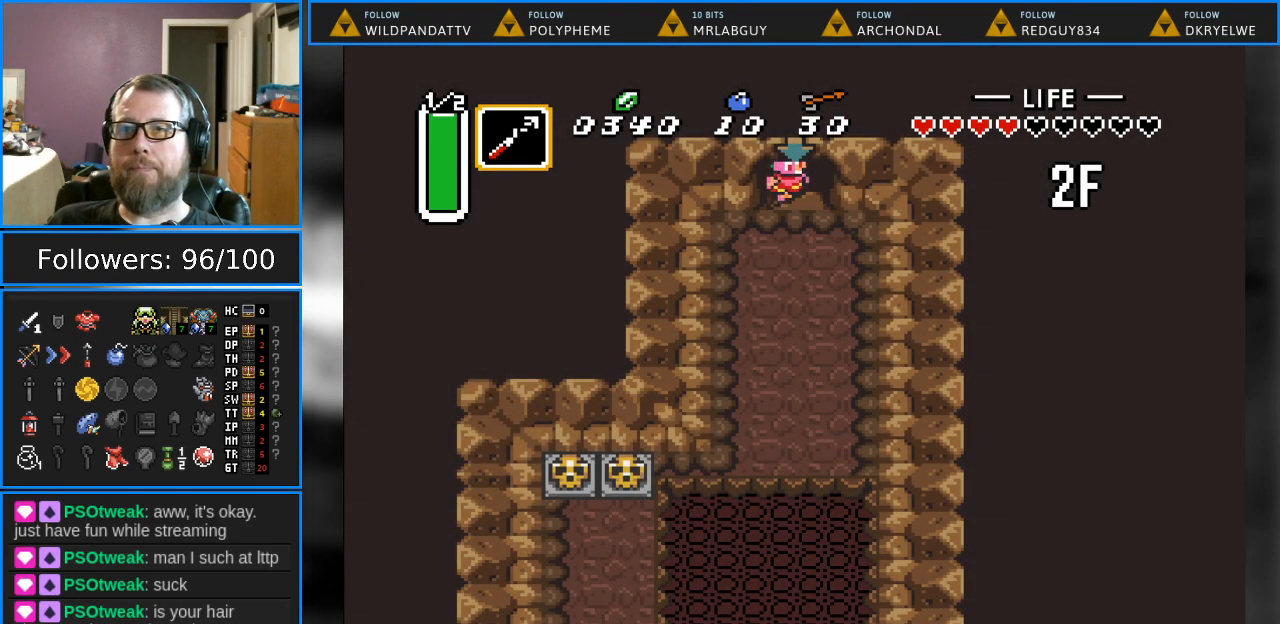
{"buttons": [], "events": []}
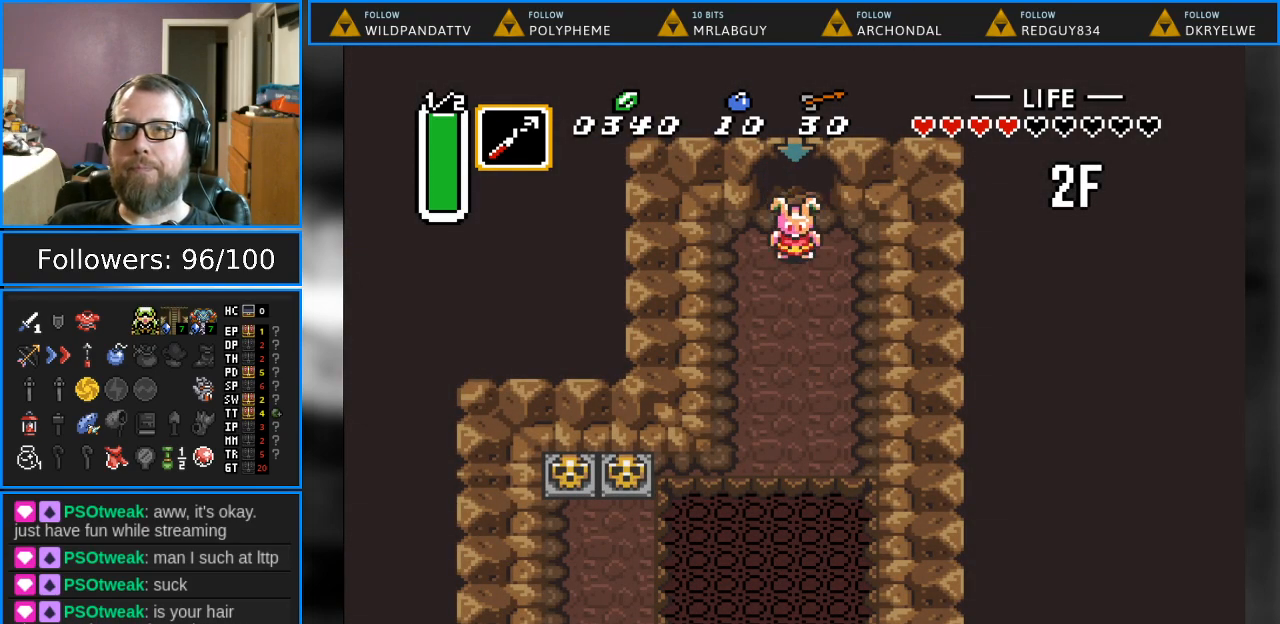
{"buttons": ["DPAD_DOWN", "DPAD_LEFT"], "events": [[33, "DPAD_DOWN", "down"], [317, "DPAD_LEFT", "down"]]}
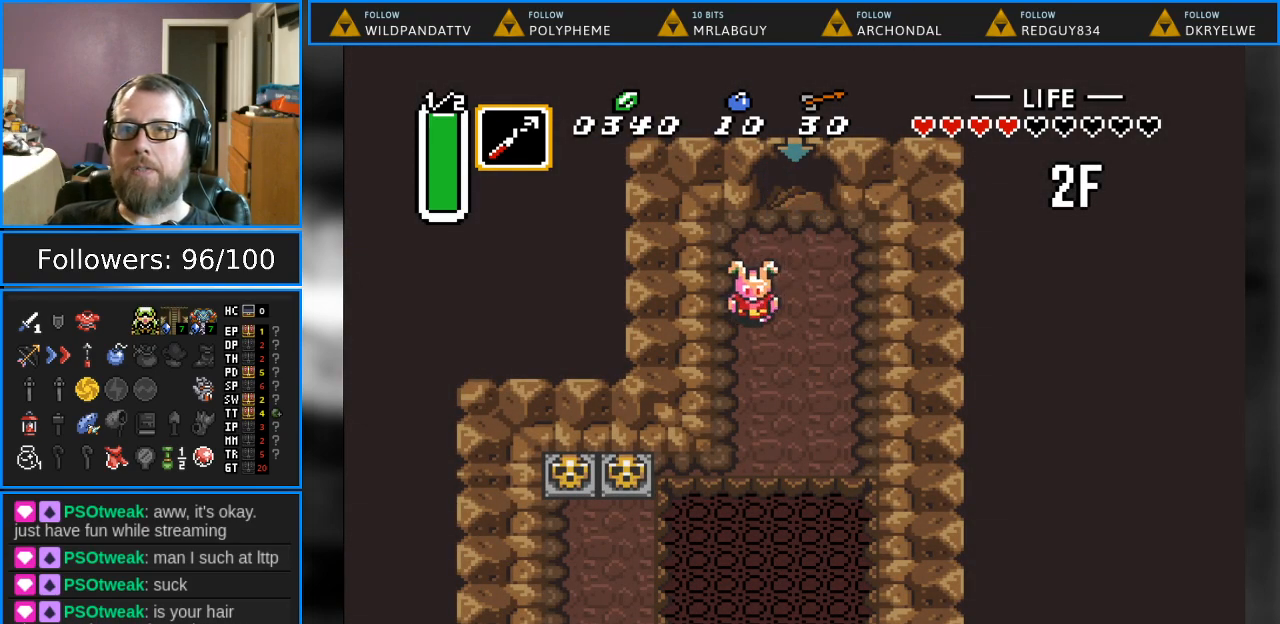
{"buttons": [], "events": [[200, "DPAD_LEFT", "up"], [400, "DPAD_DOWN", "up"]]}
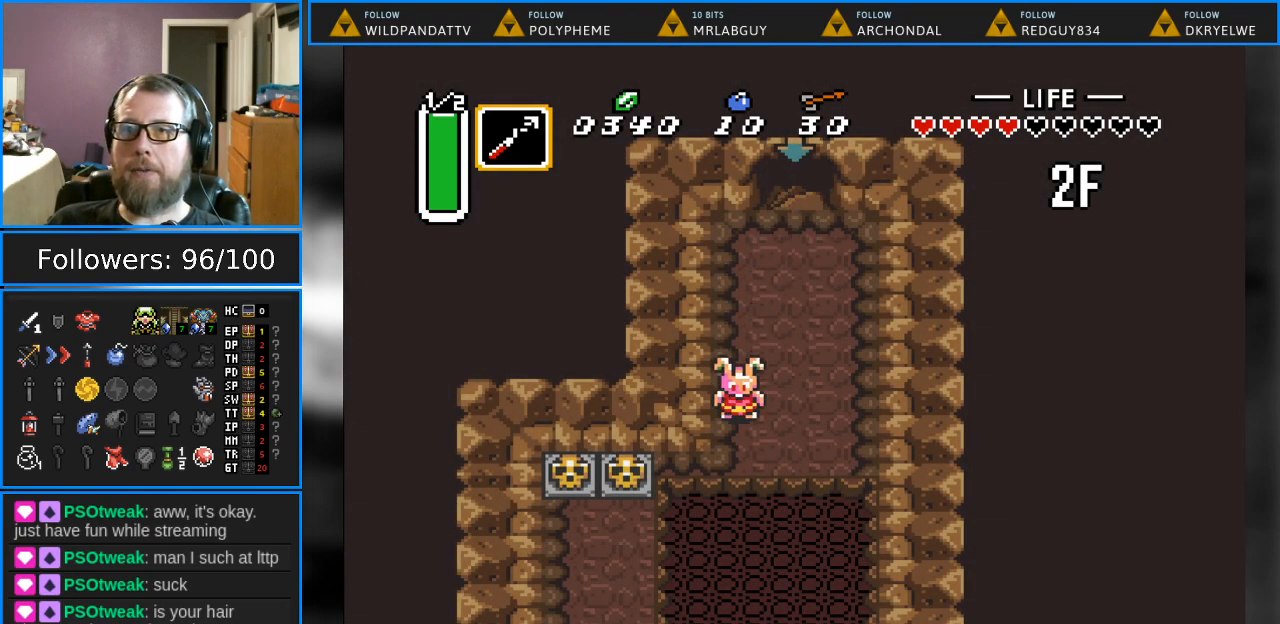
{"buttons": ["DPAD_RIGHT"], "events": [[117, "DPAD_DOWN", "down"], [150, "DPAD_RIGHT", "down"], [233, "DPAD_DOWN", "up"]]}
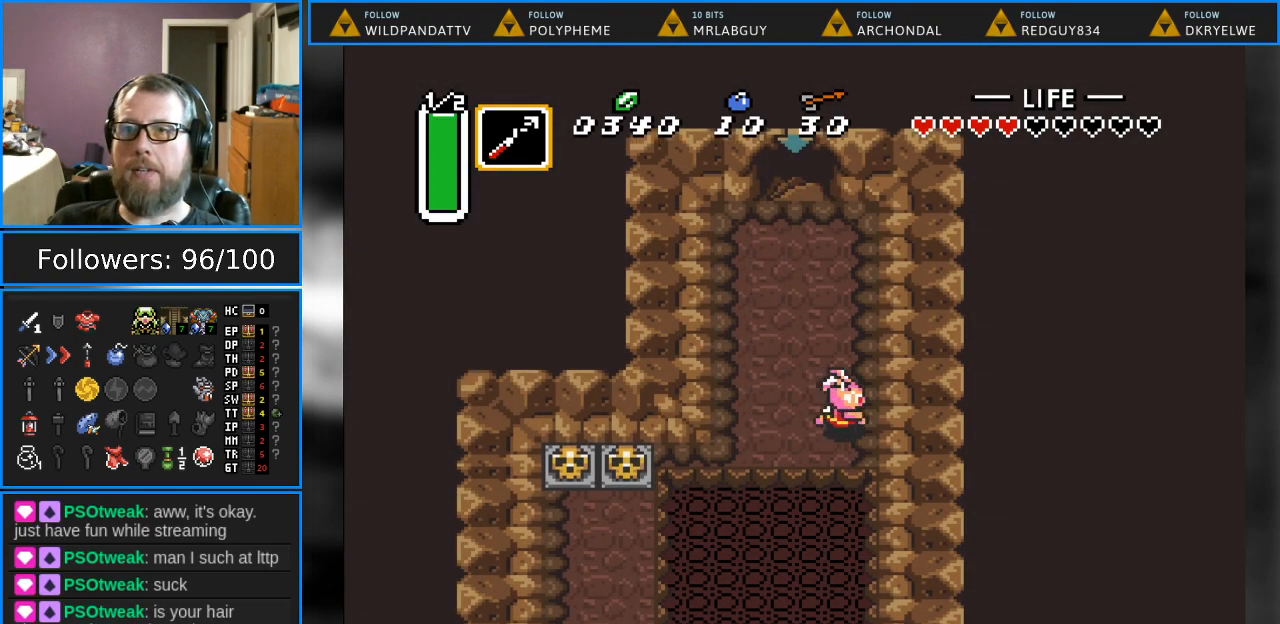
{"buttons": ["DPAD_LEFT"], "events": [[67, "DPAD_RIGHT", "up"], [183, "DPAD_LEFT", "down"]]}
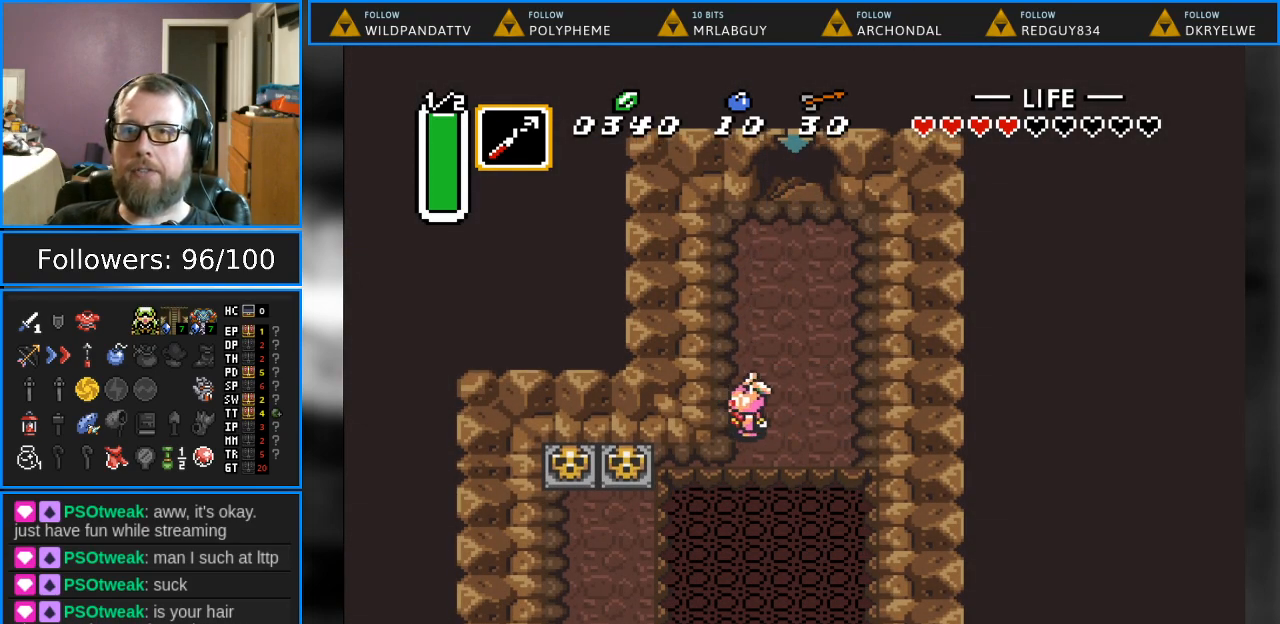
{"buttons": [], "events": [[17, "DPAD_LEFT", "up"], [183, "DPAD_DOWN", "down"], [283, "DPAD_DOWN", "up"]]}
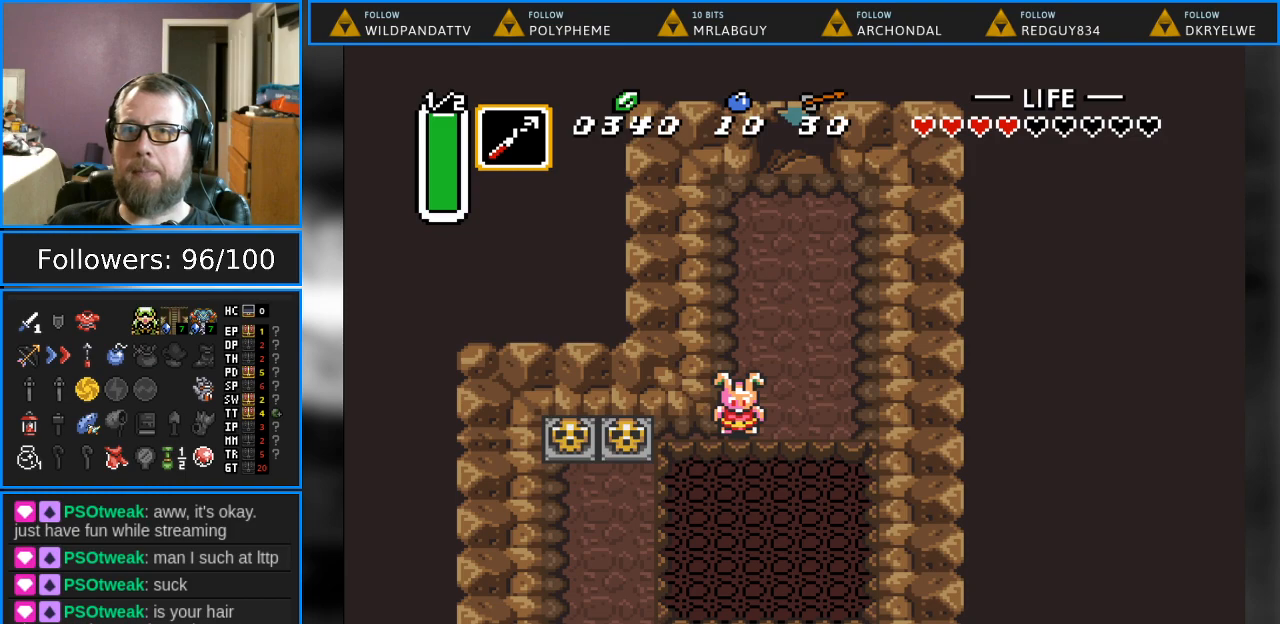
{"buttons": [], "events": []}
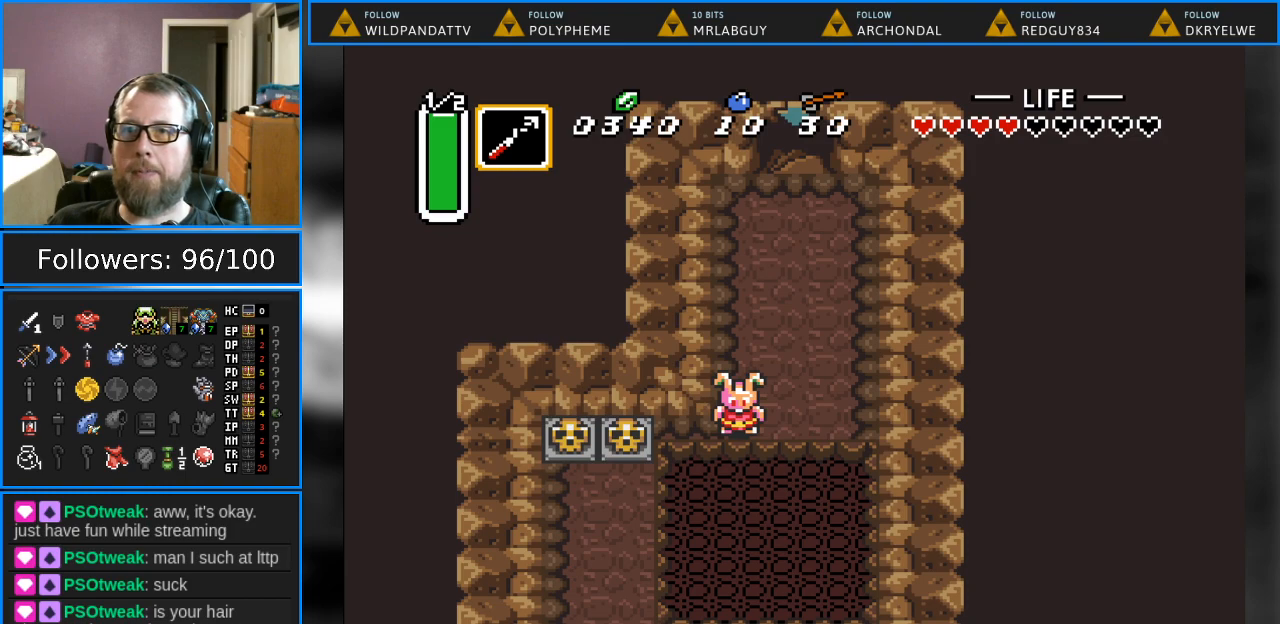
{"buttons": [], "events": []}
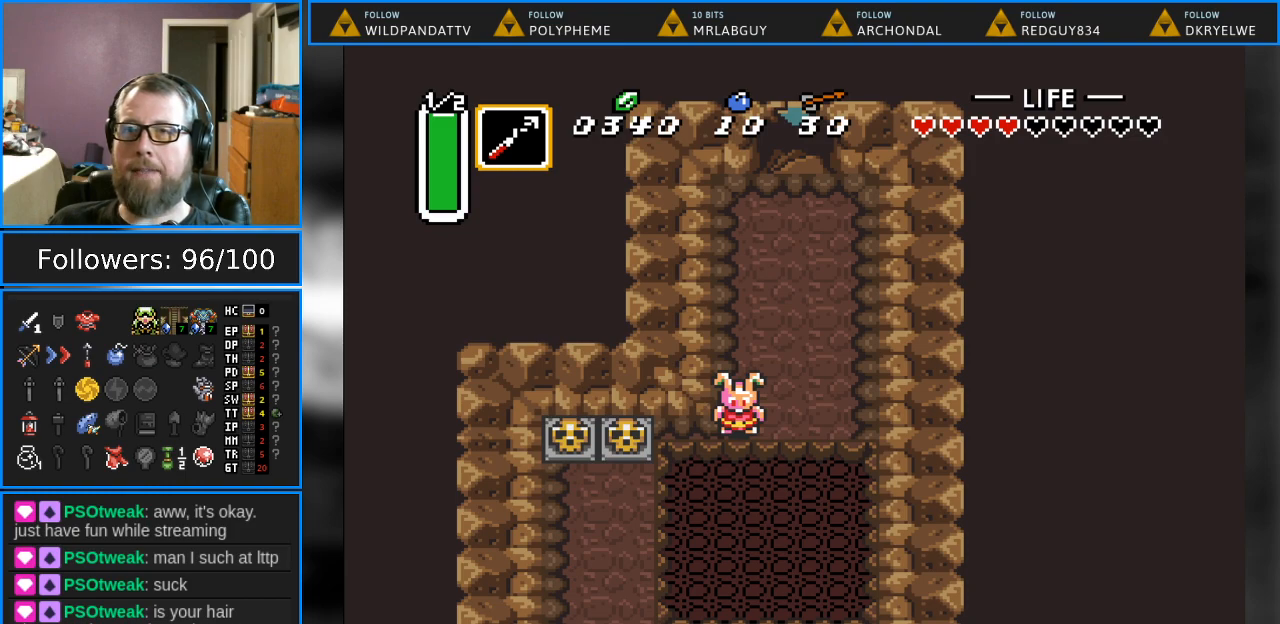
{"buttons": [], "events": []}
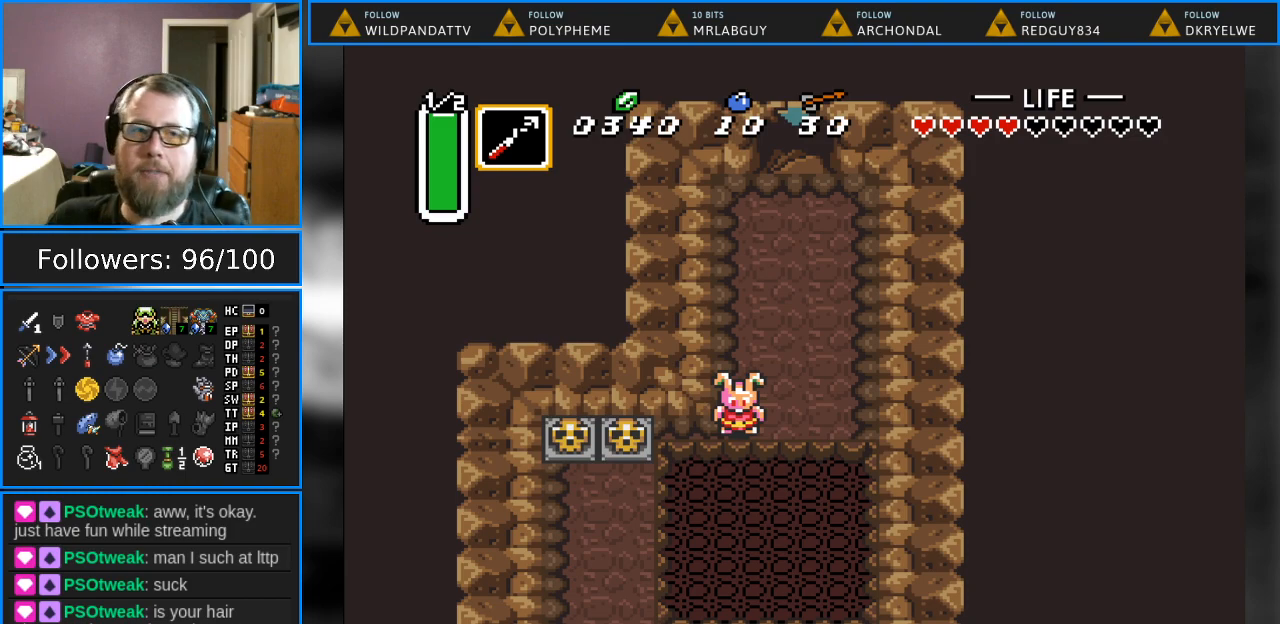
{"buttons": [], "events": []}
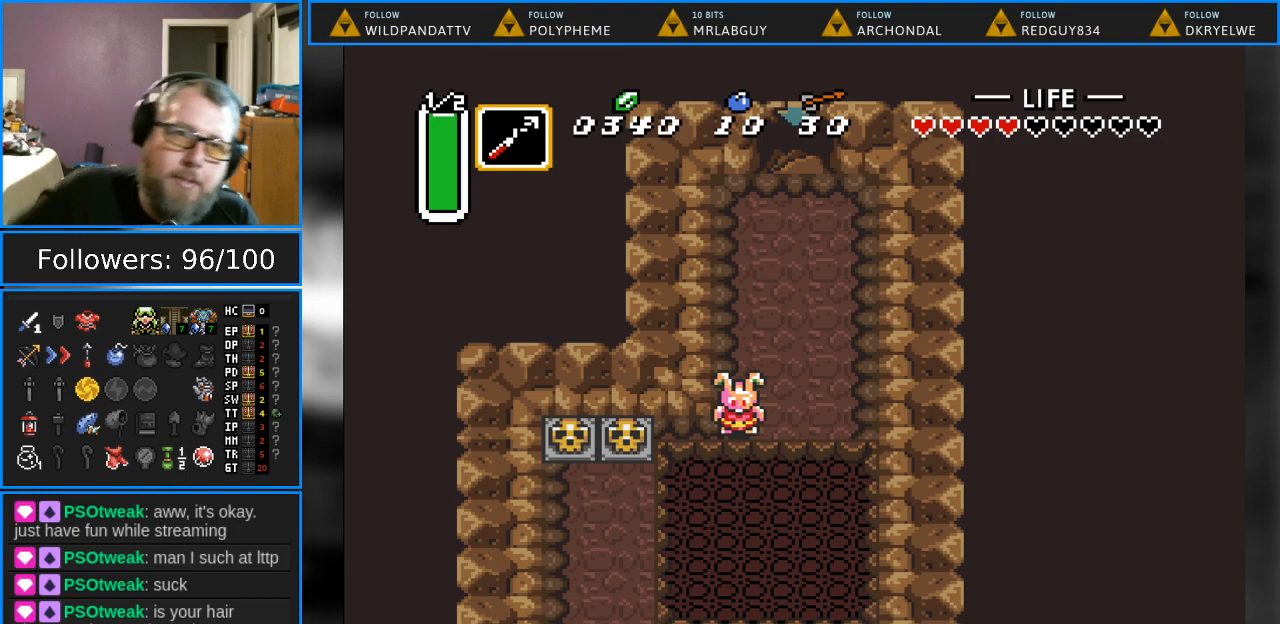
{"buttons": [], "events": []}
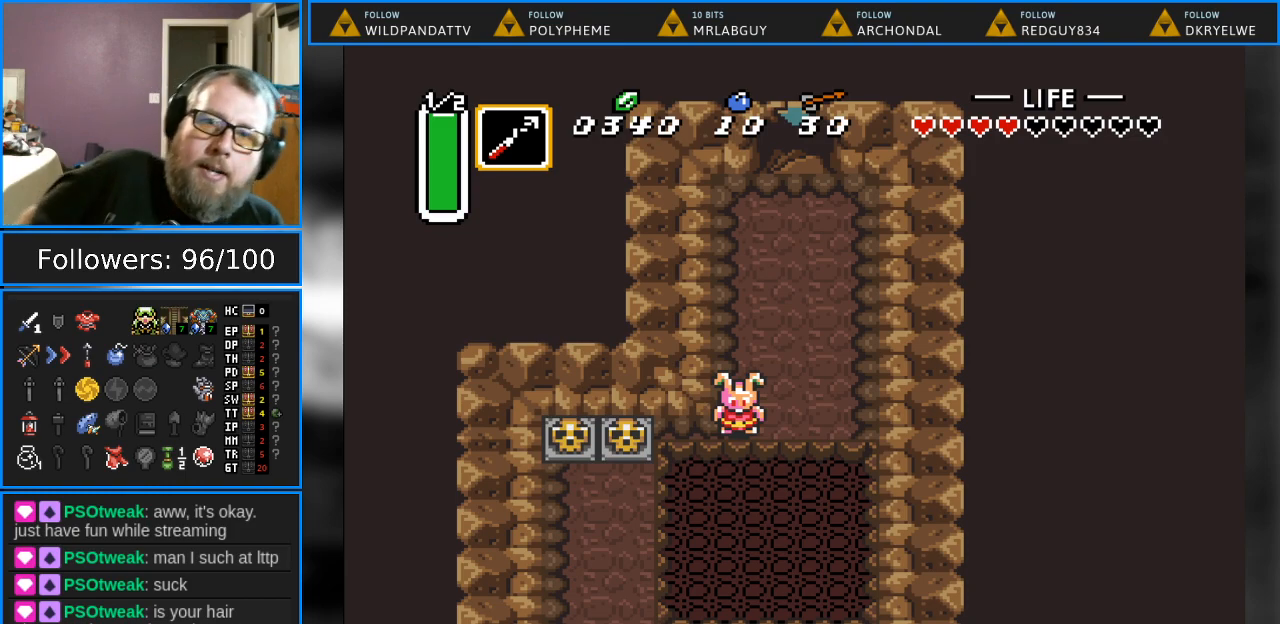
{"buttons": [], "events": []}
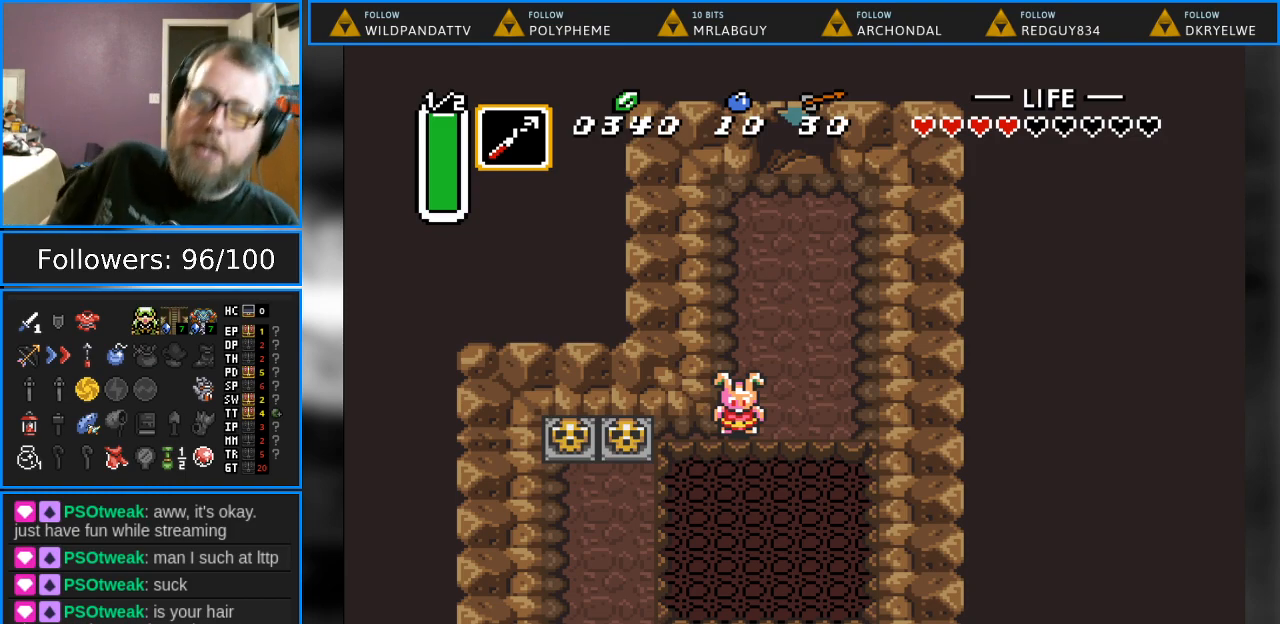
{"buttons": [], "events": []}
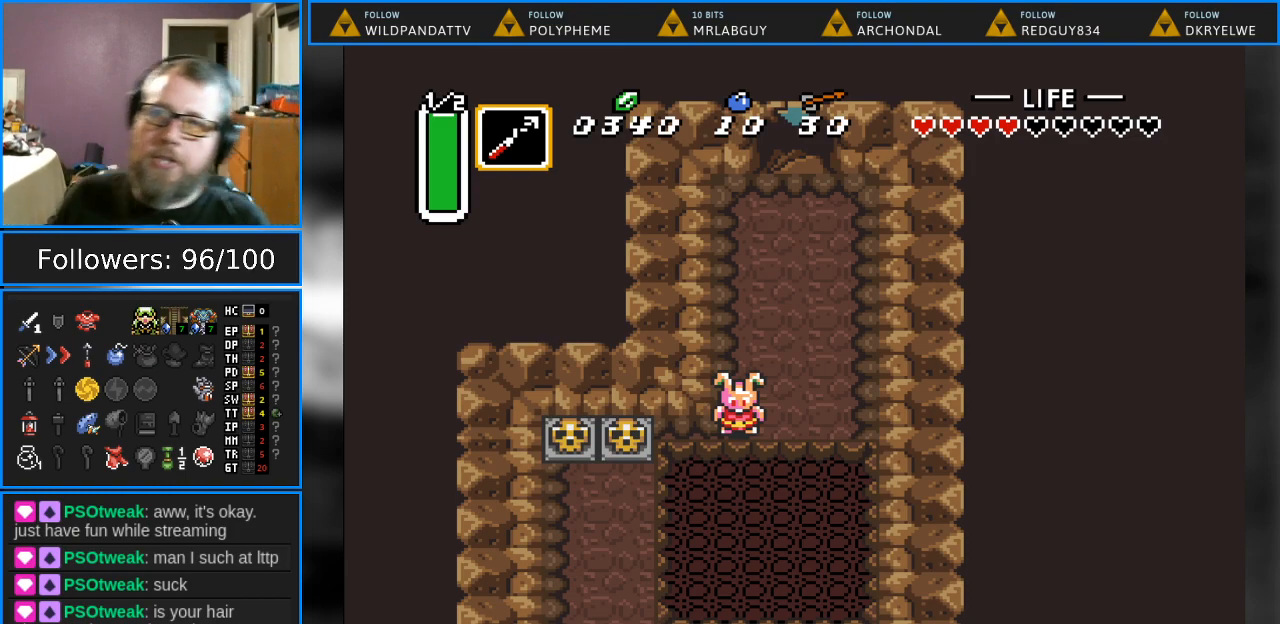
{"buttons": [], "events": []}
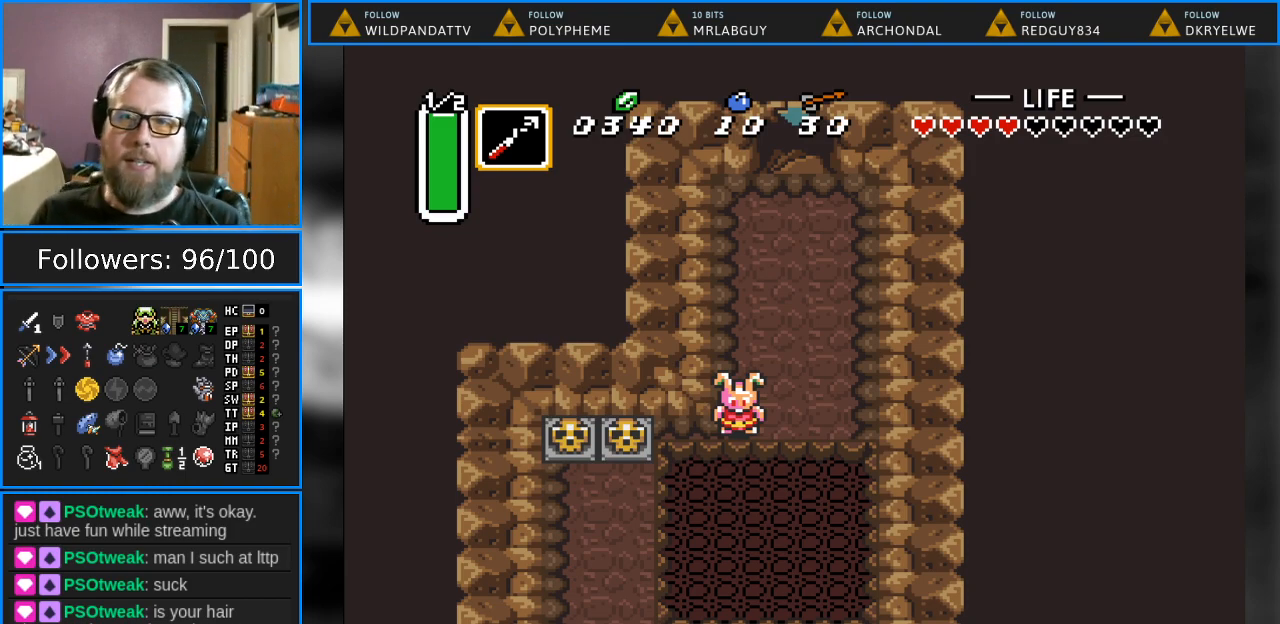
{"buttons": [], "events": []}
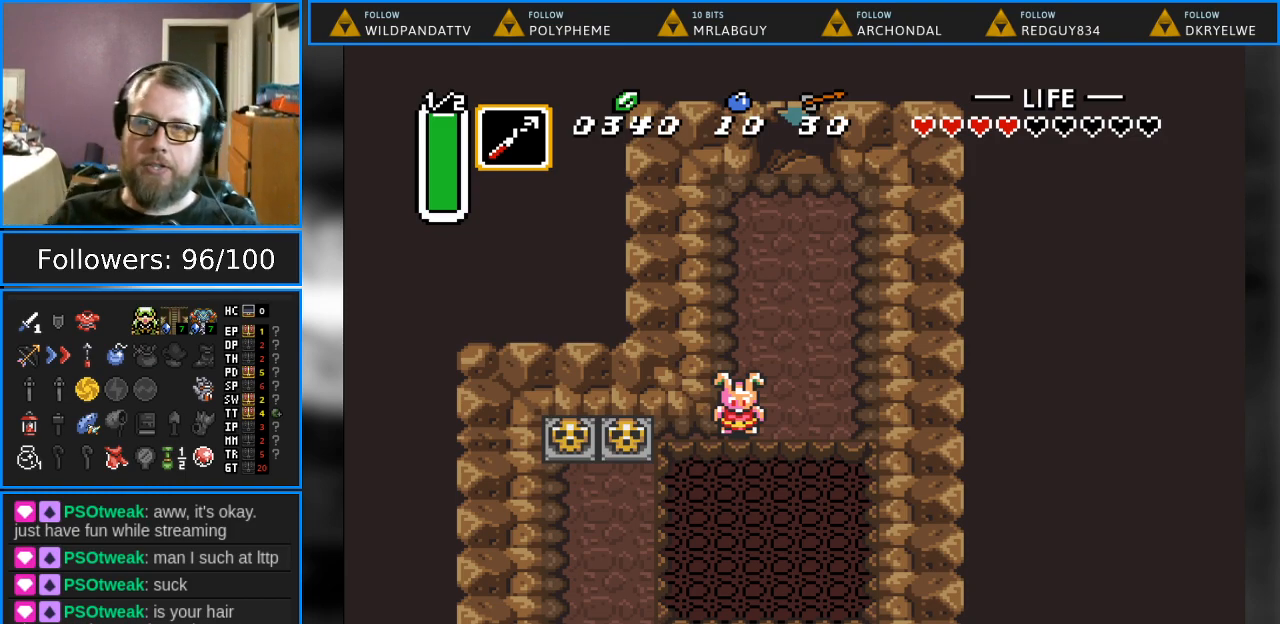
{"buttons": [], "events": [[100, "DPAD_DOWN", "down"], [150, "DPAD_DOWN", "up"]]}
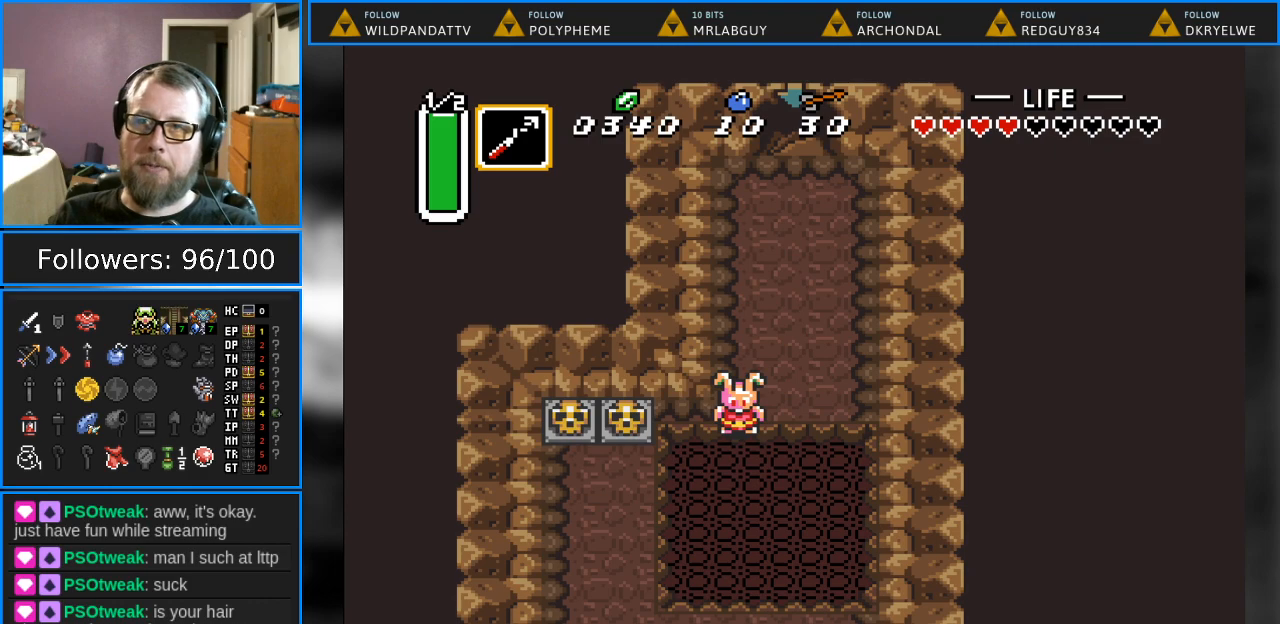
{"buttons": ["A"], "events": [[50, "DPAD_LEFT", "down"], [400, "DPAD_LEFT", "up"], [433, "A", "down"]]}
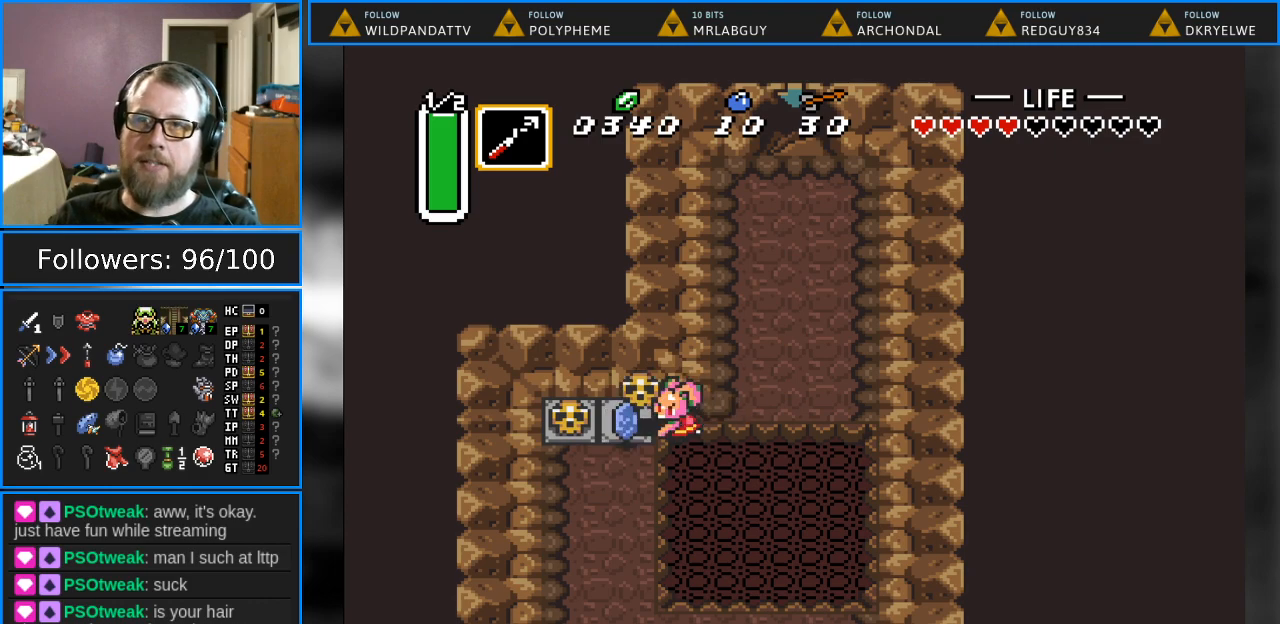
{"buttons": ["A", "DPAD_LEFT"], "events": [[83, "A", "up"], [300, "DPAD_LEFT", "down"], [500, "A", "down"]]}
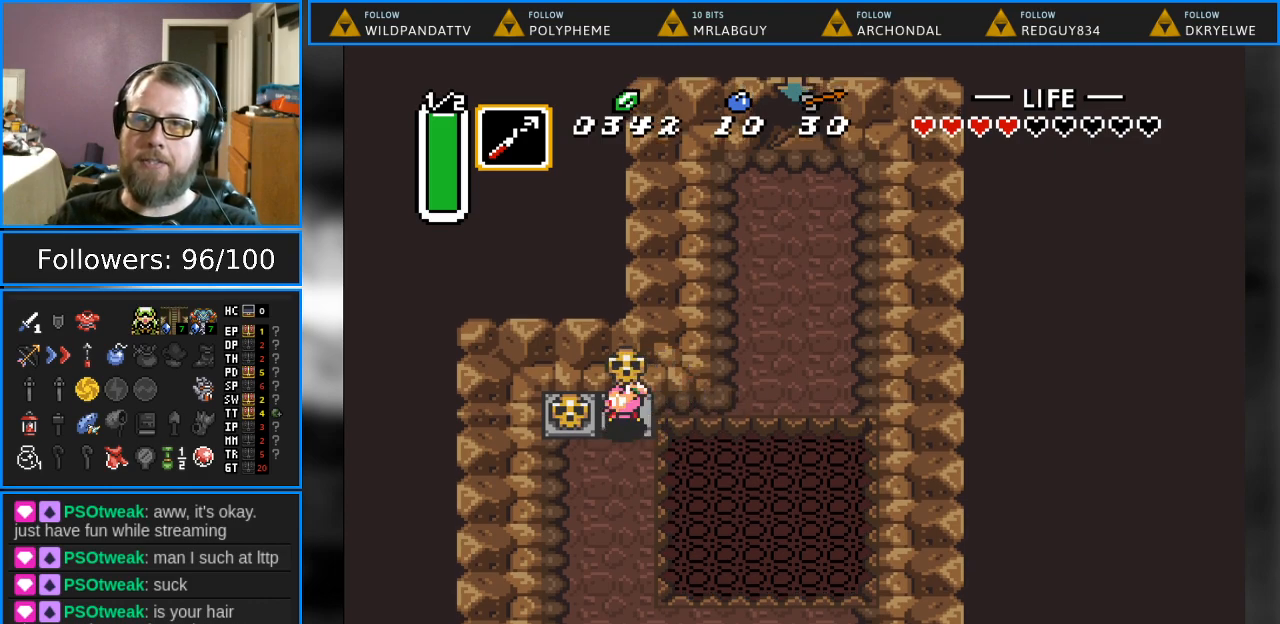
{"buttons": ["A", "DPAD_LEFT"], "events": [[17, "DPAD_LEFT", "up"], [133, "A", "up"], [383, "A", "down"], [417, "DPAD_LEFT", "down"]]}
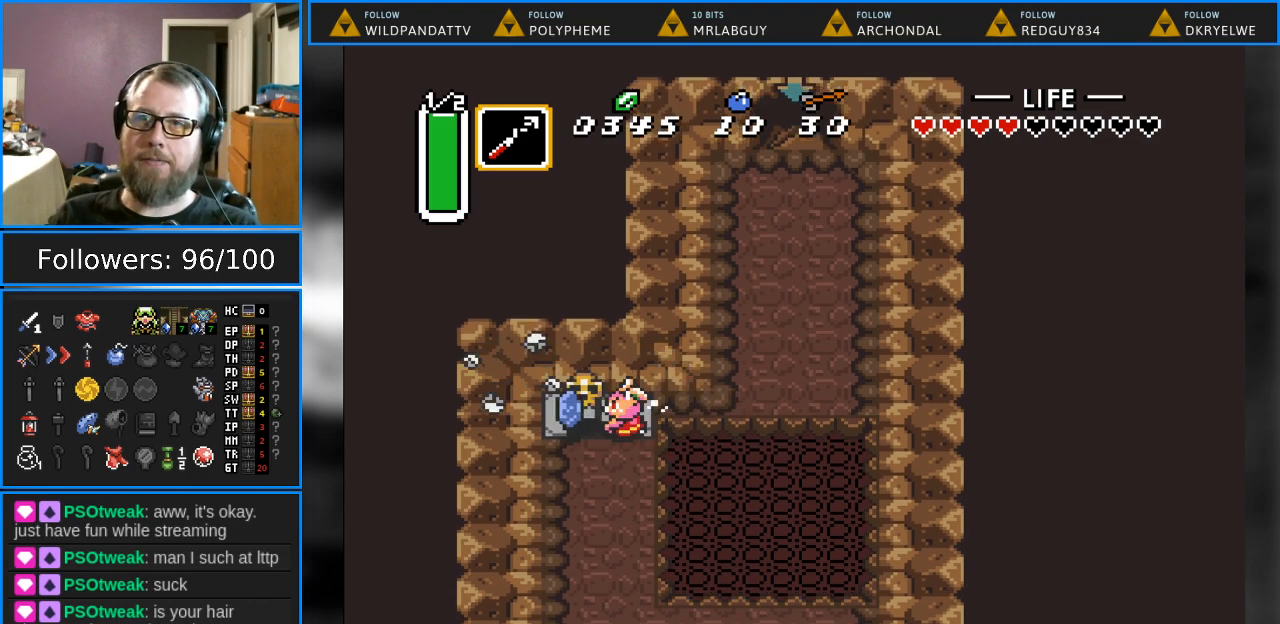
{"buttons": ["A"], "events": [[50, "A", "up"], [383, "A", "down"], [467, "DPAD_LEFT", "up"]]}
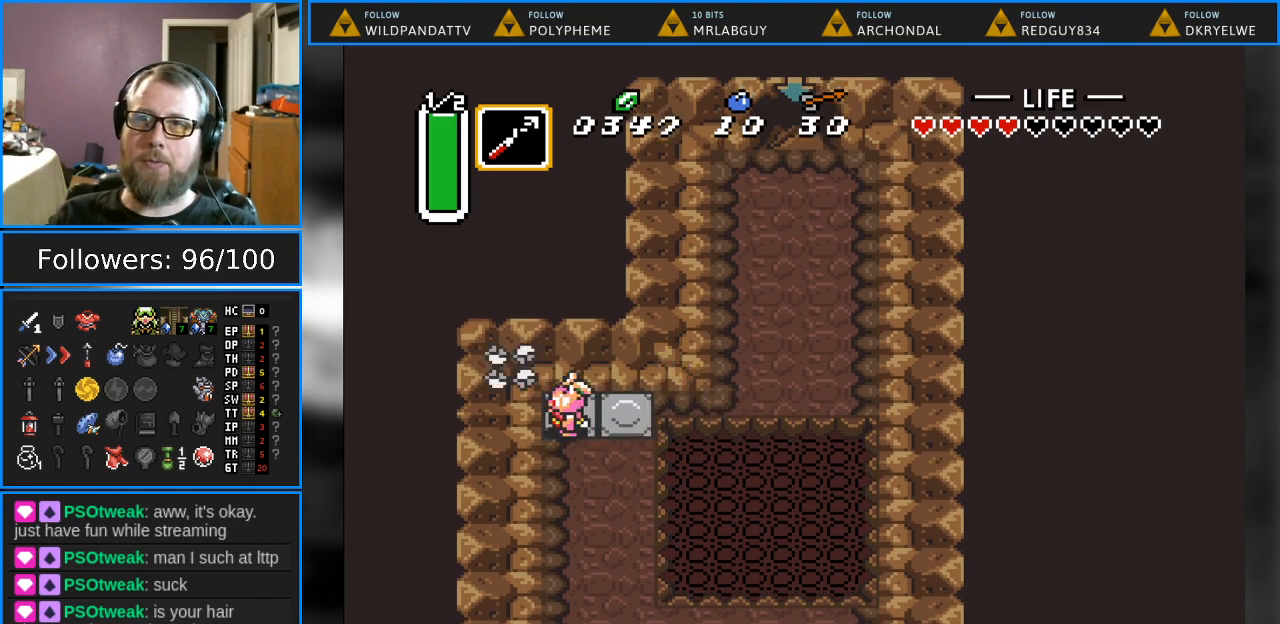
{"buttons": ["DPAD_DOWN"], "events": [[17, "A", "up"], [50, "DPAD_DOWN", "down"]]}
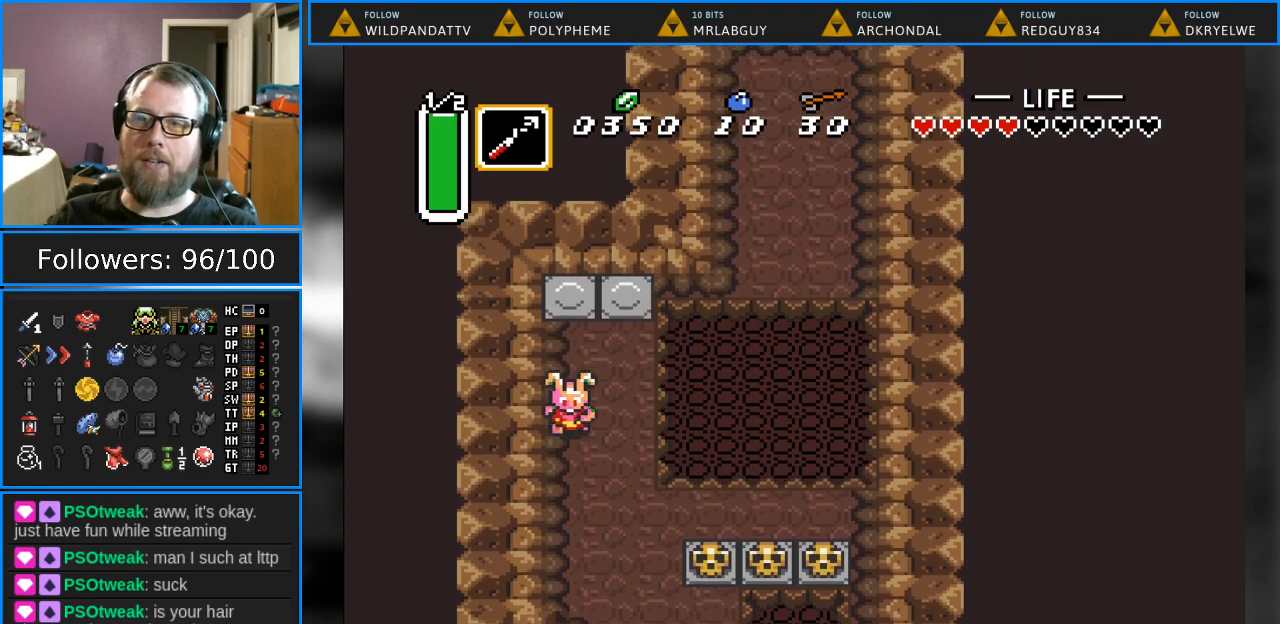
{"buttons": ["DPAD_DOWN"], "events": [[317, "DPAD_RIGHT", "down"], [450, "DPAD_RIGHT", "up"]]}
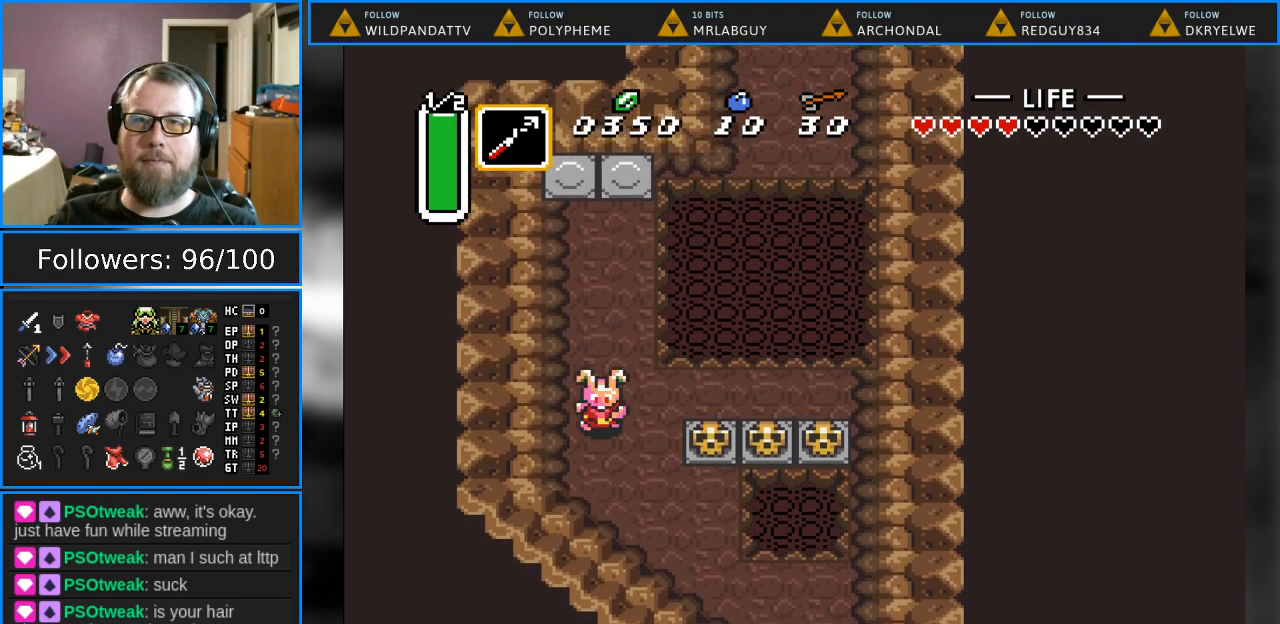
{"buttons": ["DPAD_DOWN", "DPAD_RIGHT"], "events": [[417, "DPAD_RIGHT", "down"]]}
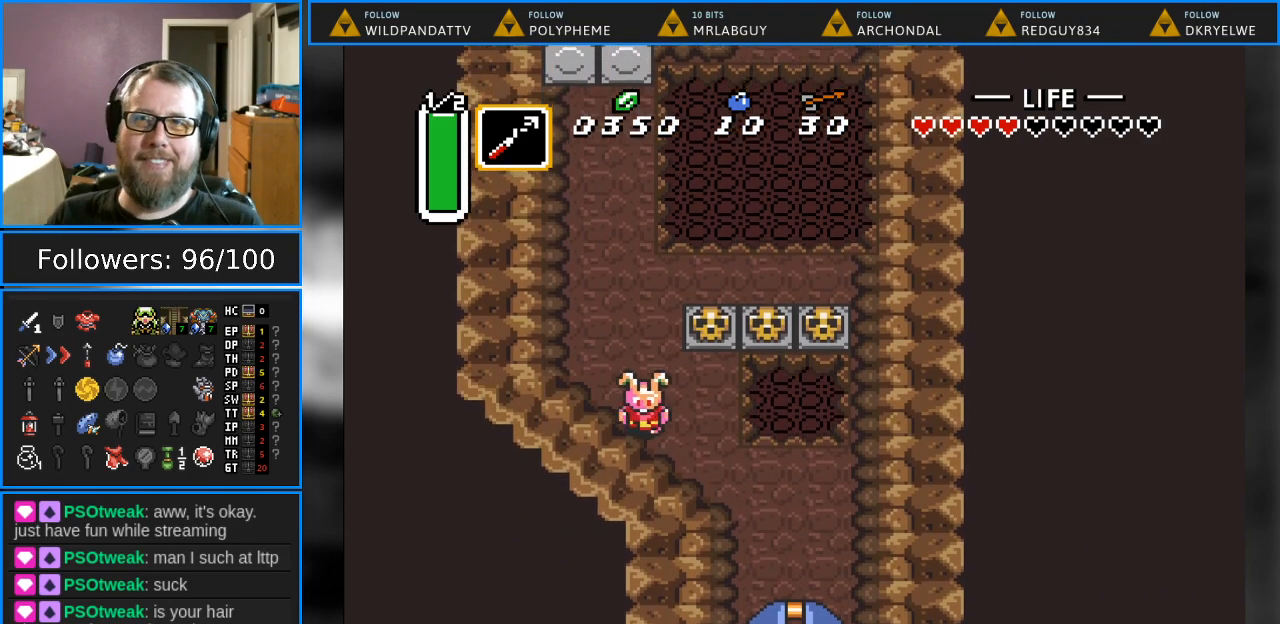
{"buttons": ["DPAD_DOWN", "DPAD_RIGHT"], "events": [[350, "DPAD_RIGHT", "up"], [400, "DPAD_DOWN", "up"], [450, "DPAD_DOWN", "down"], [450, "DPAD_RIGHT", "down"]]}
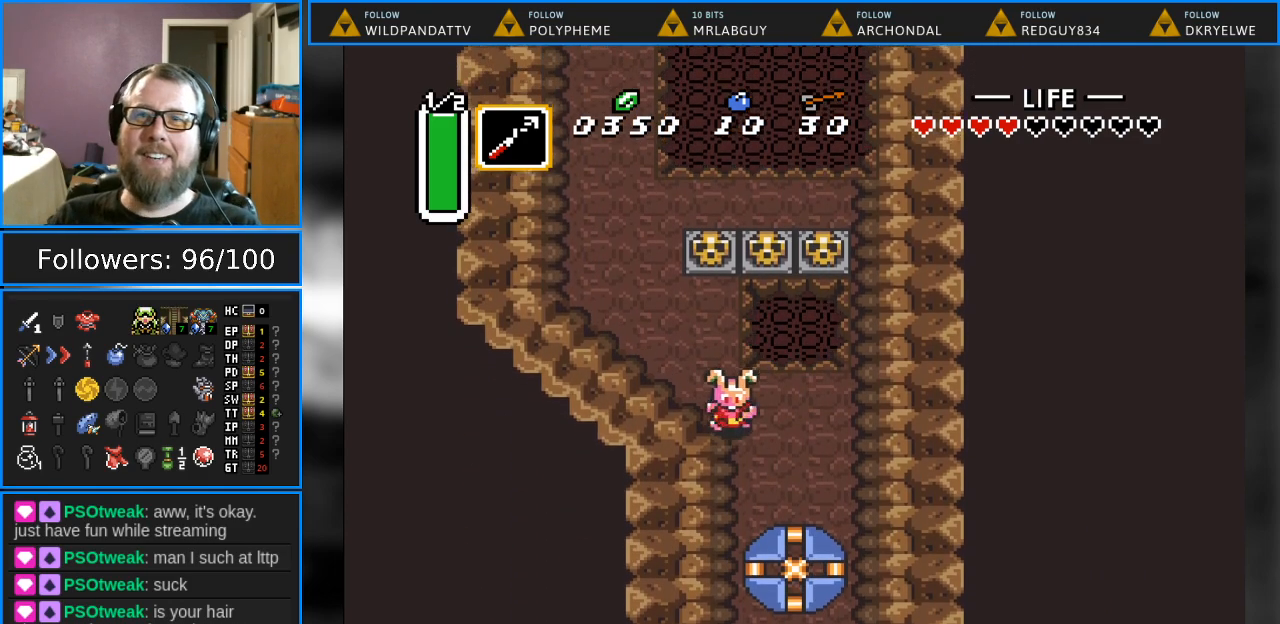
{"buttons": [], "events": [[183, "DPAD_RIGHT", "up"], [300, "DPAD_DOWN", "up"], [300, "START", "down"], [450, "START", "up"]]}
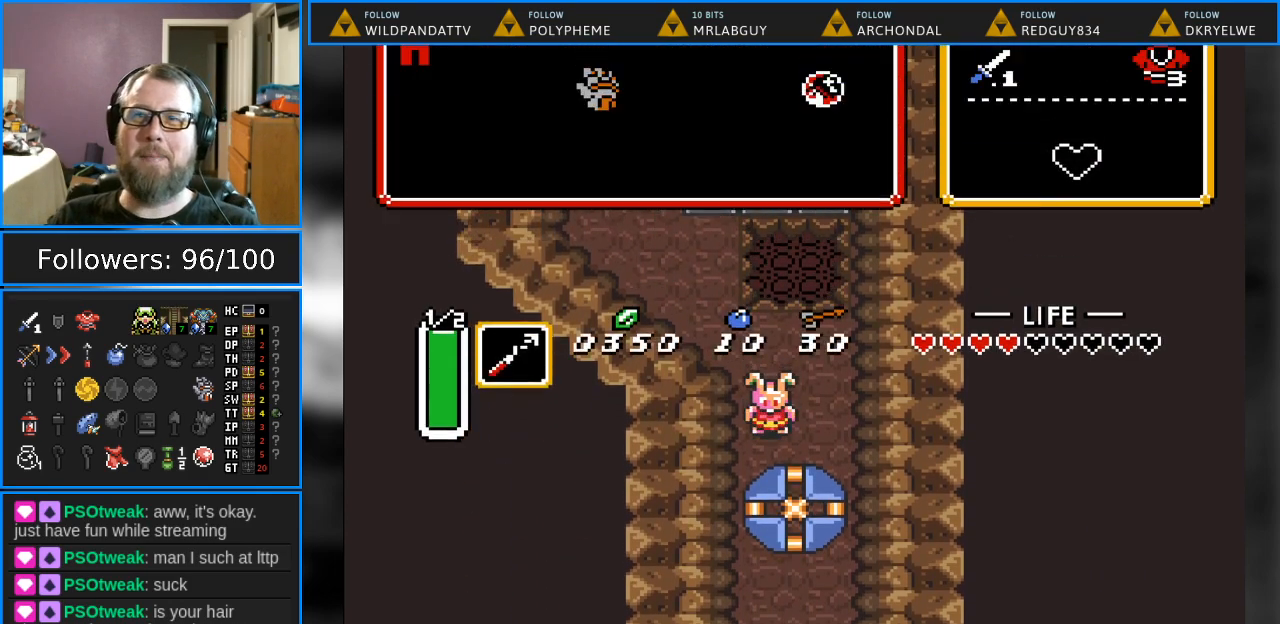
{"buttons": [], "events": []}
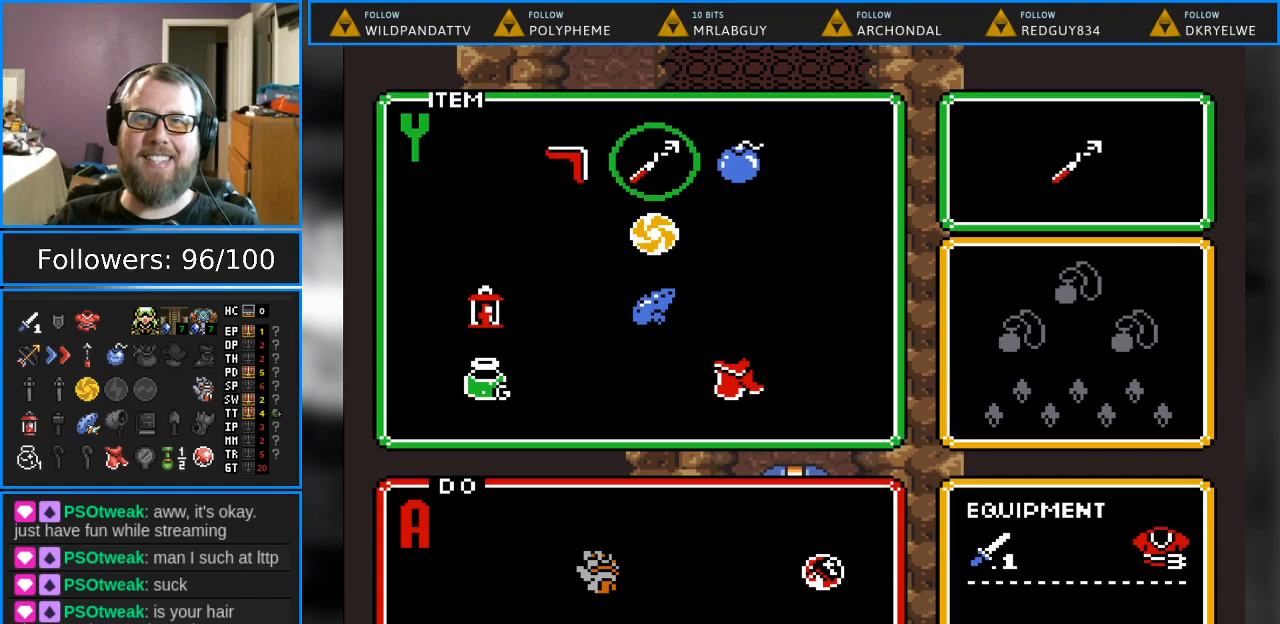
{"buttons": ["DPAD_DOWN"], "events": [[100, "DPAD_RIGHT", "down"], [133, "DPAD_RIGHT", "up"], [450, "DPAD_DOWN", "down"]]}
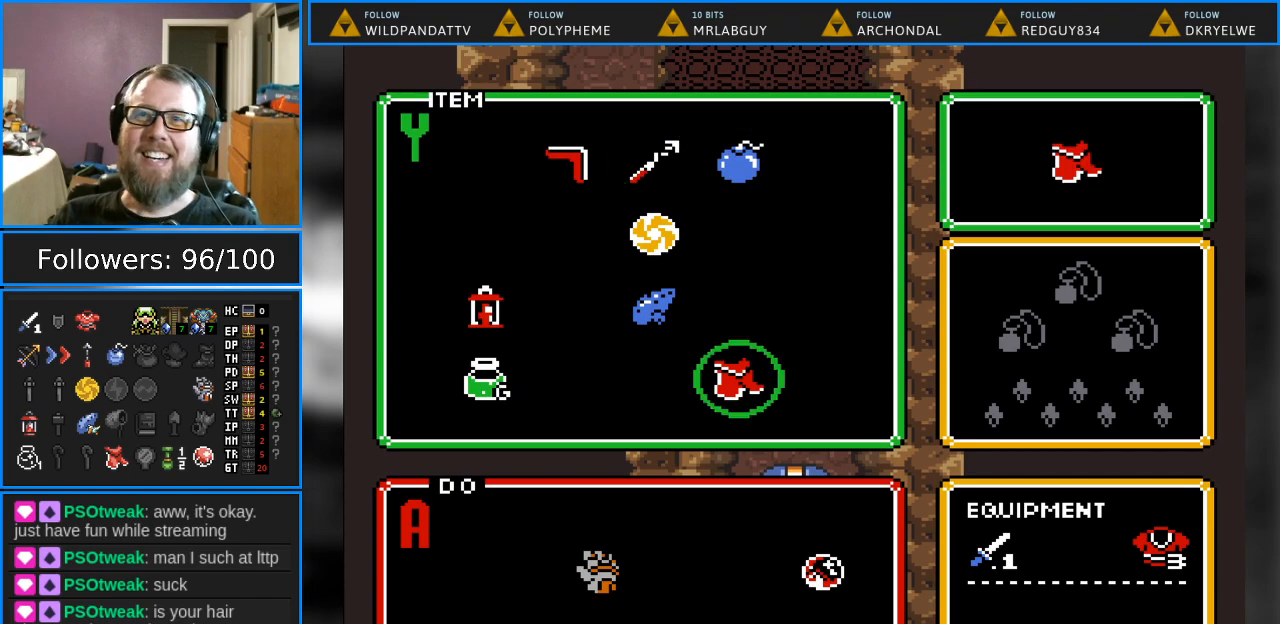
{"buttons": [], "events": [[50, "START", "down"], [67, "DPAD_DOWN", "up"], [200, "START", "up"]]}